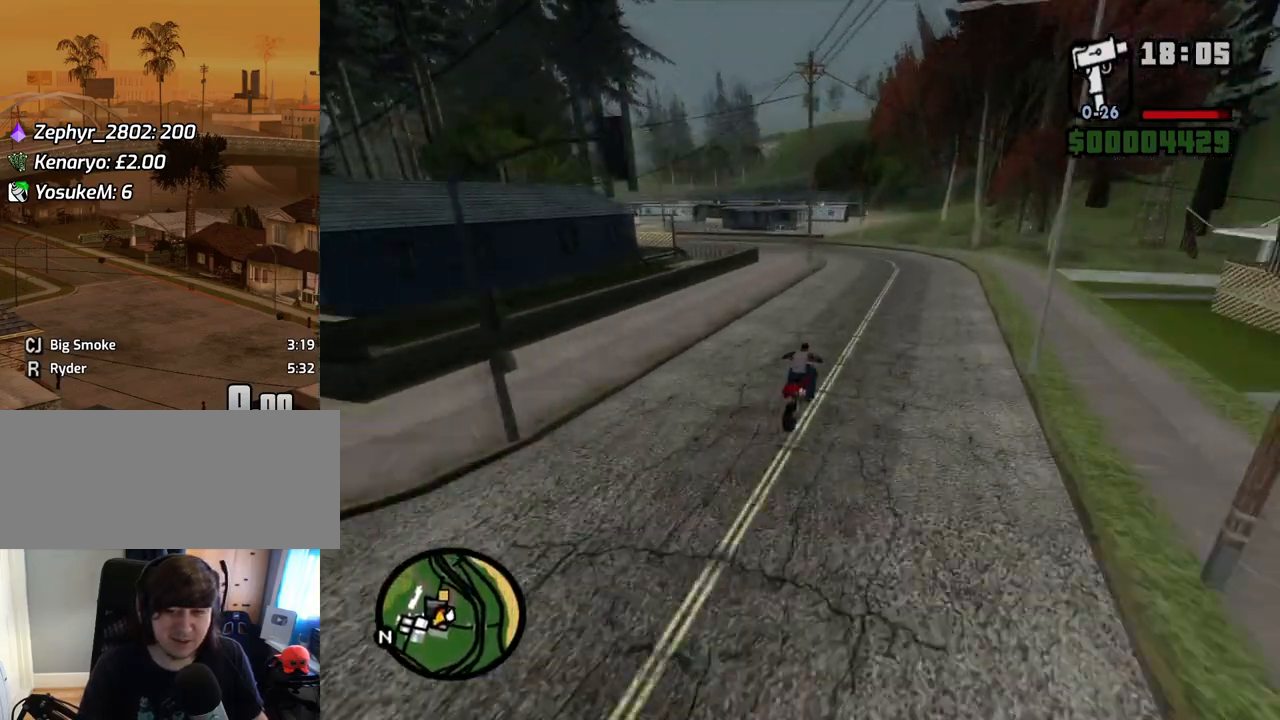
Gameplay with keyboard and mouse; each line is a JSON object with the keys and mouse buttons held at the frame after it. "events" lists presses ("down") and releases ("up") of "1", "2", "3", "4", "5", "6", "8", "a", "alt", "c", "ctrl", "d", "down", "e", "escape", "f", "f1", "f2", "f3", "g", "h", "left", "num2", "q", "r", "right", "s", "shift", "space", "t", "tab", "up", "v", "w", "x", "z", "mouse_left", "mouse_middle", "mouse_right", "mouse_wheel_up" and "mouse_wheel_down" between this image and that frame as [ms after this image, input, new state], when the widget could be followed in between. "mouse_left", "mouse_middle", "mouse_right", "mouse_wheel_up", "mouse_wheel_down" = the "left", "middle", "right", "wheel_up", "wheel_down" buttons of the "mouse" list. No other keys are recorded. Mouse movement is not recorded.
{"keys": ["s"], "mouse": [], "events": [[34, "2", "up"], [84, "2", "down"], [84, "a", "down"], [218, "2", "up"], [269, "2", "down"], [269, "a", "up"], [369, "w", "up"], [403, "2", "up"], [503, "s", "down"]]}
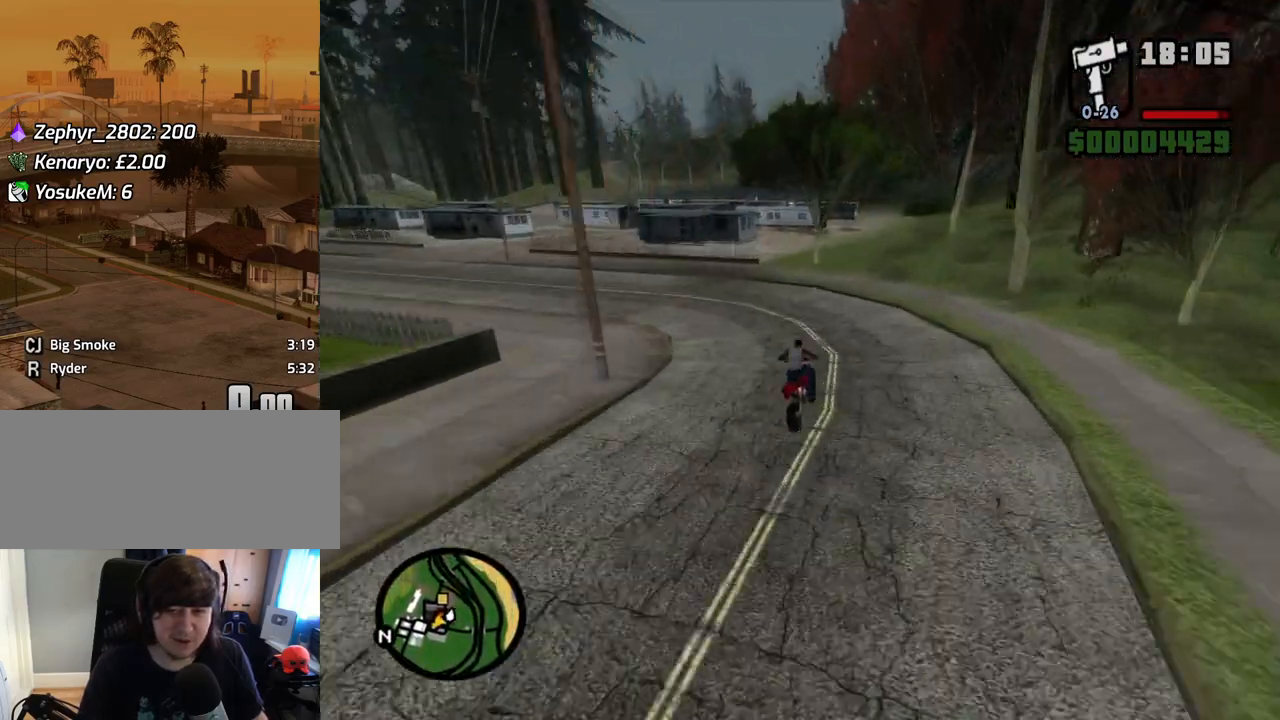
{"keys": ["5", "a", "space"], "mouse": [], "events": [[51, "a", "down"], [134, "s", "up"], [419, "5", "down"], [419, "space", "down"]]}
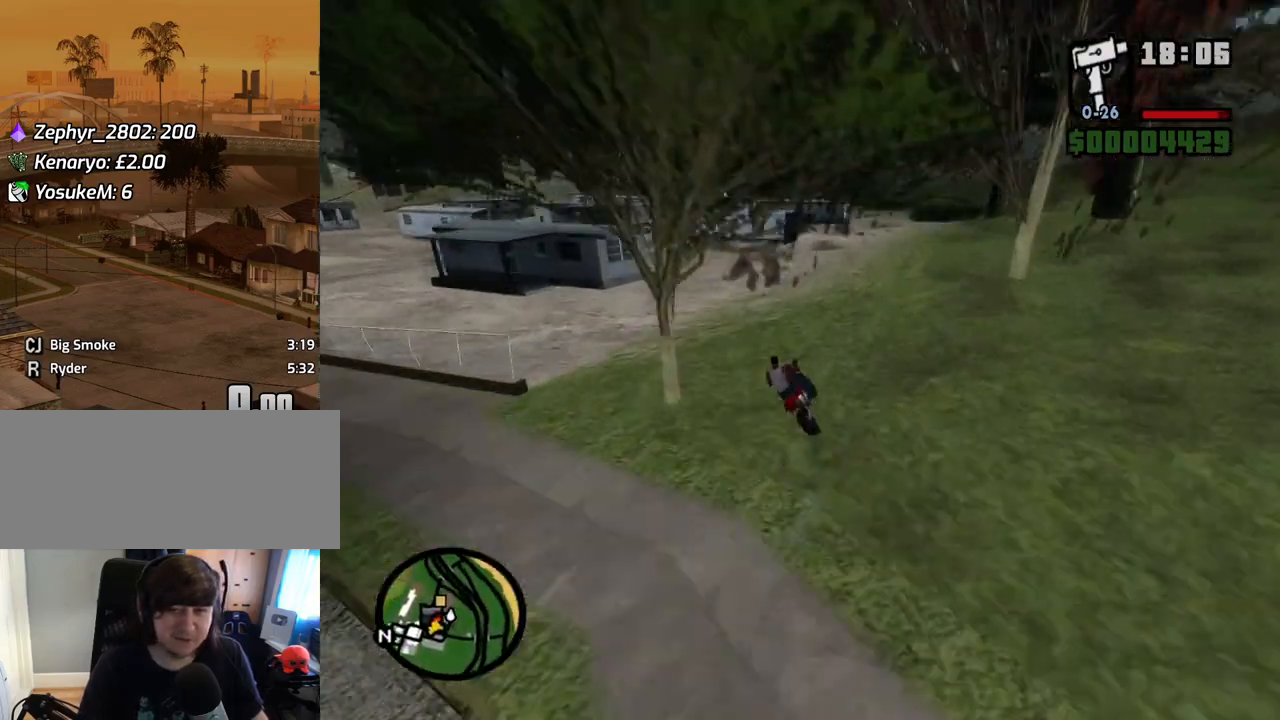
{"keys": ["a"], "mouse": [], "events": [[17, "5", "up"], [17, "space", "up"]]}
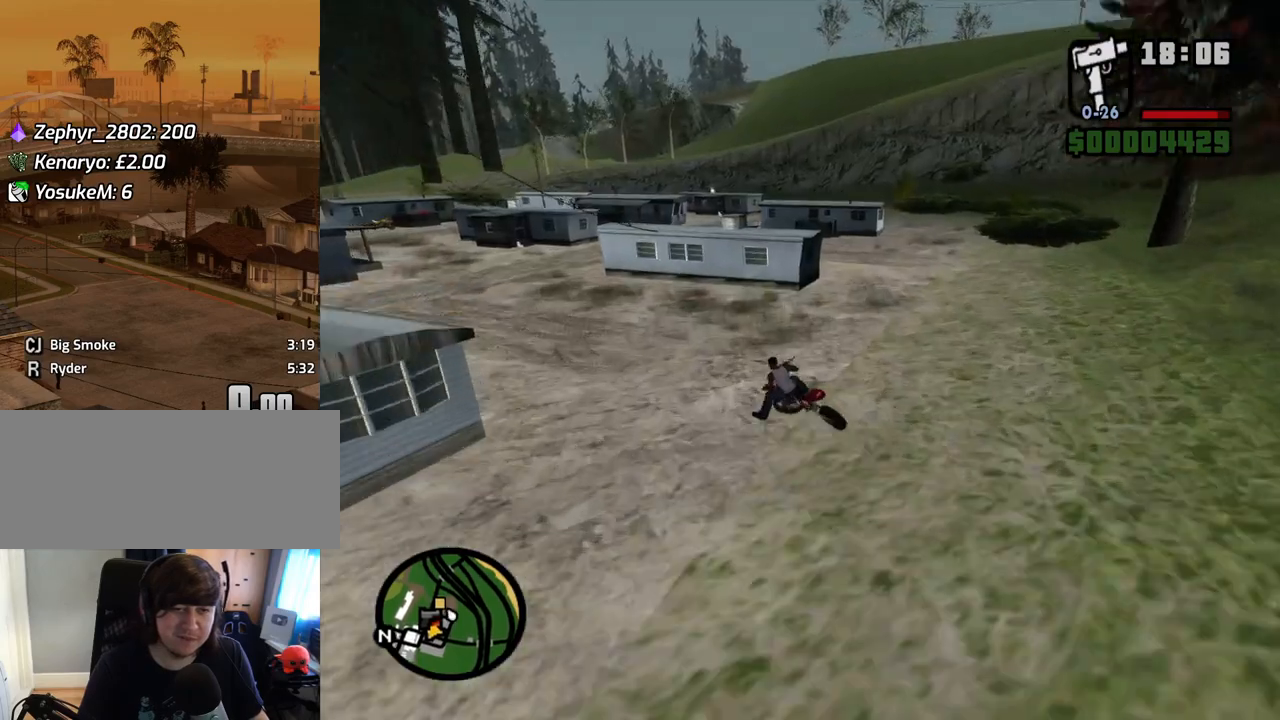
{"keys": ["a"], "mouse": [], "events": []}
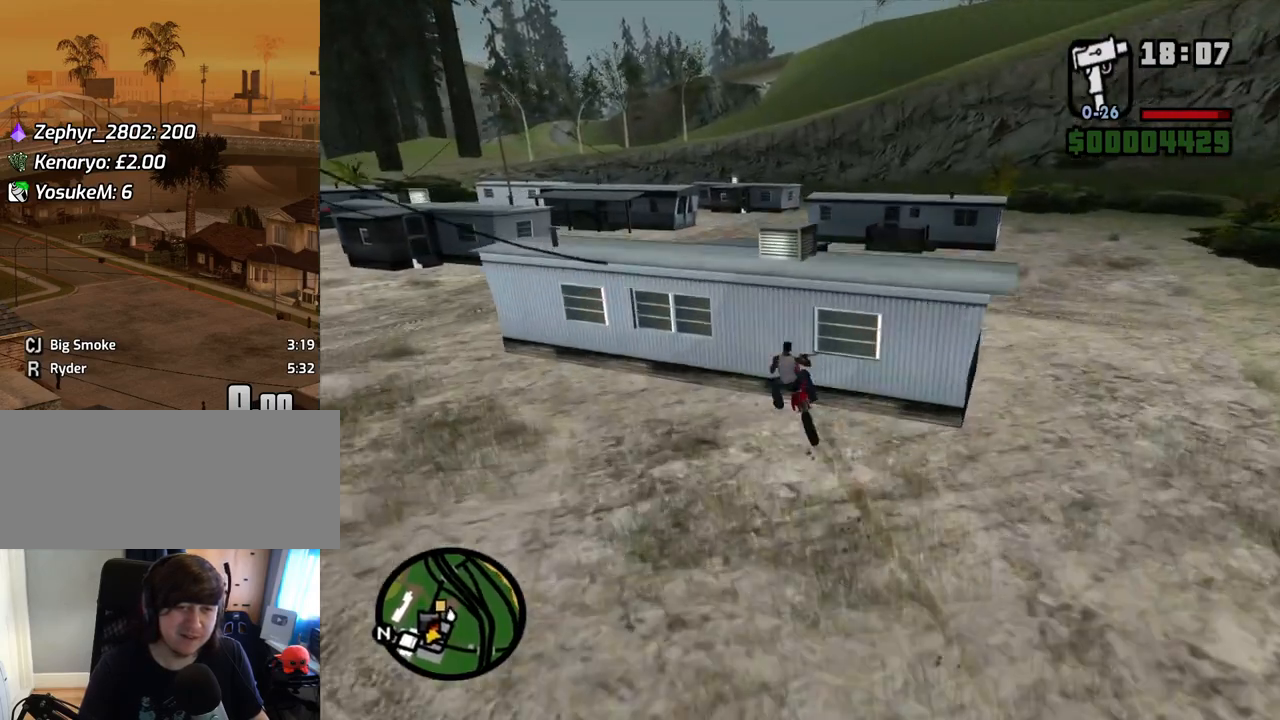
{"keys": ["w"], "mouse": [], "events": [[67, "w", "down"], [151, "2", "down"], [301, "2", "up"], [436, "a", "up"]]}
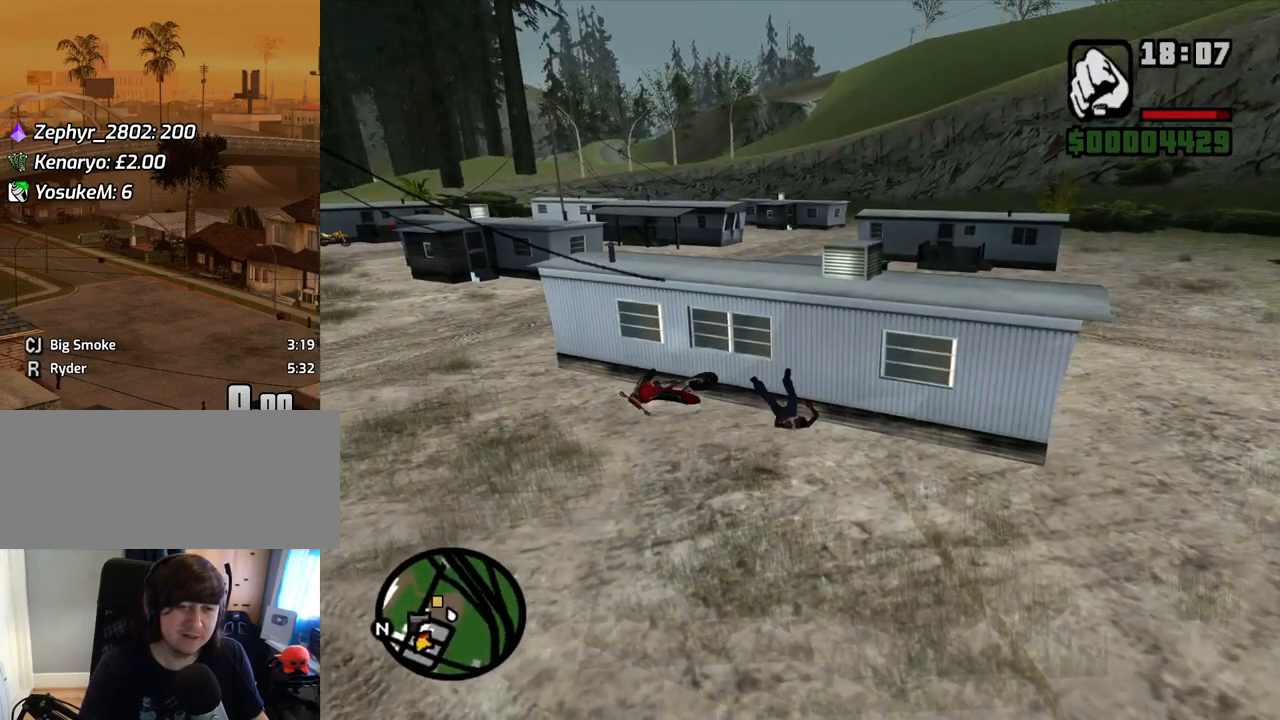
{"keys": ["a", "w"], "mouse": [], "events": [[33, "w", "up"], [217, "w", "down"], [318, "a", "down"]]}
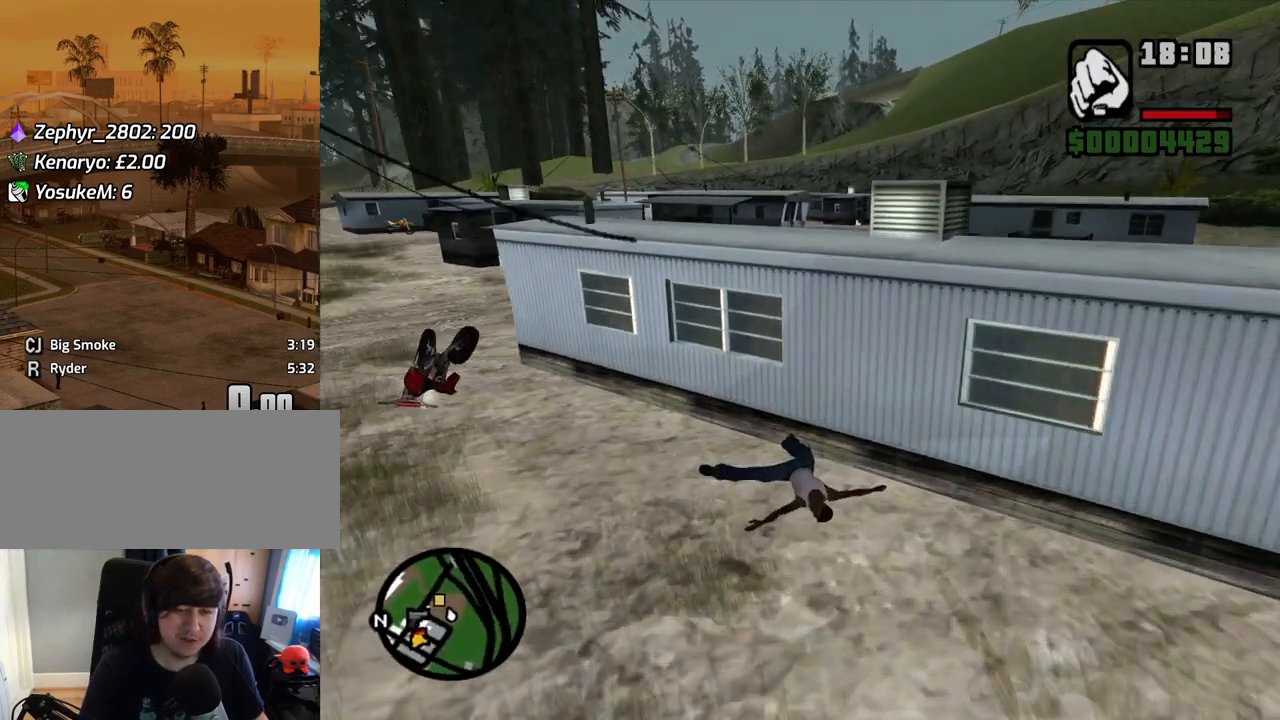
{"keys": ["w"], "mouse": [], "events": [[134, "a", "up"]]}
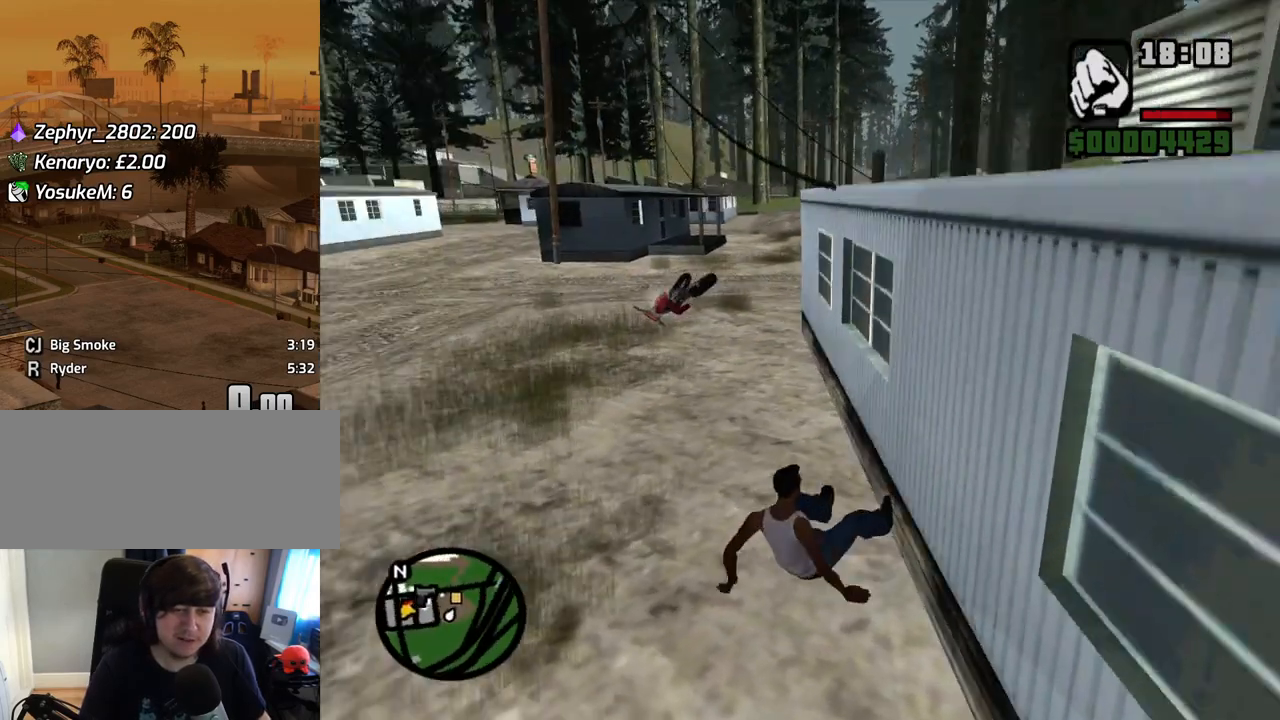
{"keys": ["w"], "mouse": [], "events": [[50, "space", "down"], [101, "space", "up"], [184, "space", "down"], [285, "space", "up"], [369, "space", "down"], [469, "space", "up"]]}
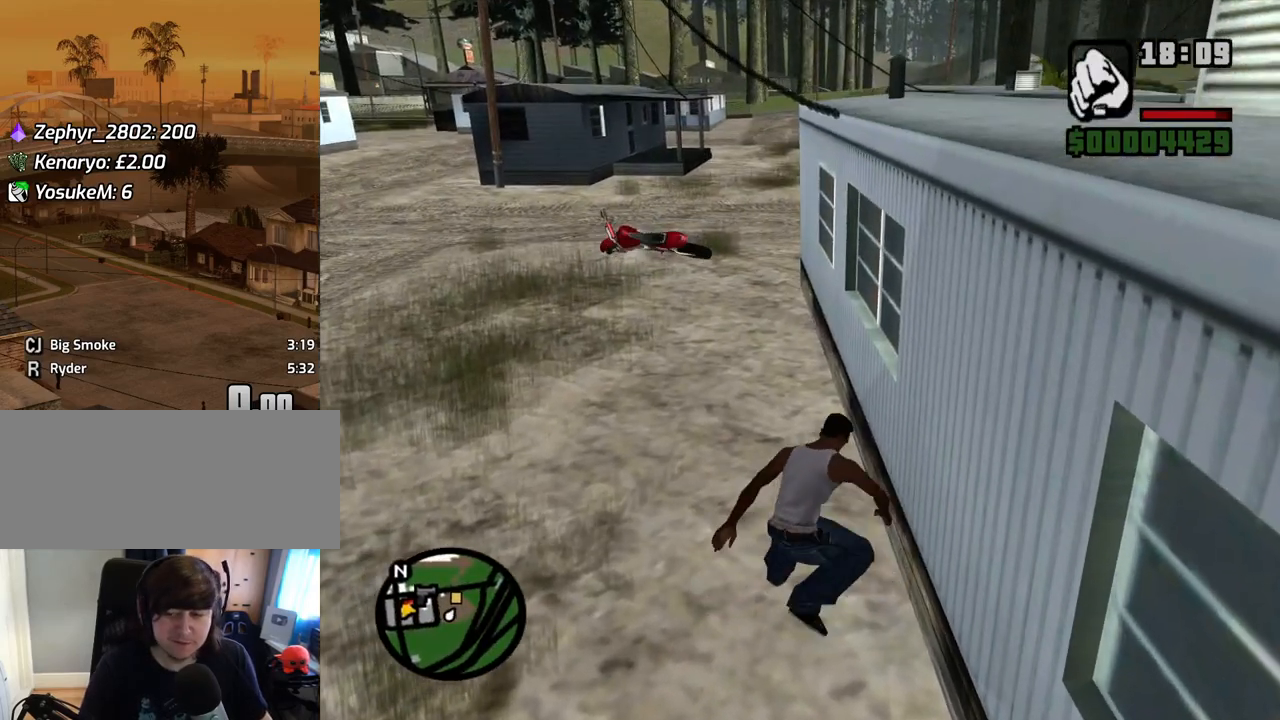
{"keys": ["w"], "mouse": [], "events": [[67, "space", "down"], [117, "space", "up"], [251, "space", "down"], [302, "space", "up"], [385, "space", "down"], [436, "space", "up"]]}
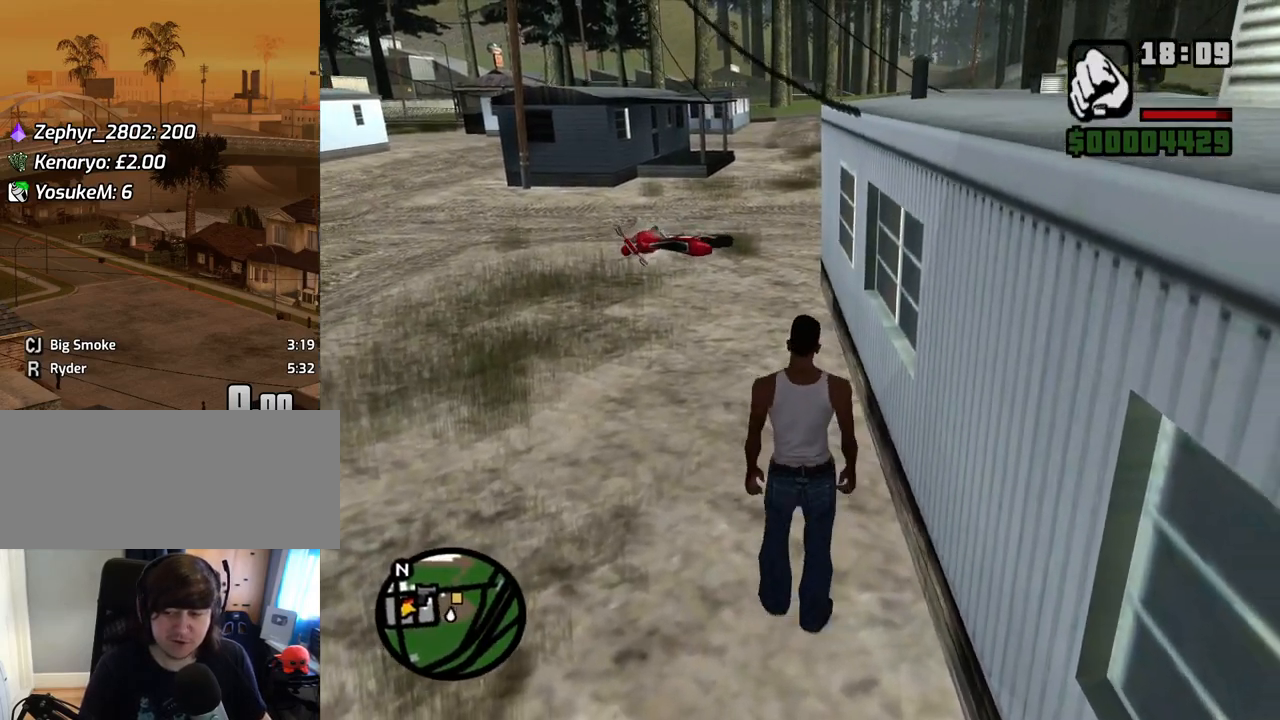
{"keys": ["w"], "mouse": [], "events": [[100, "space", "down"], [151, "space", "up"], [235, "space", "down"], [335, "space", "up"], [419, "space", "down"], [469, "space", "up"]]}
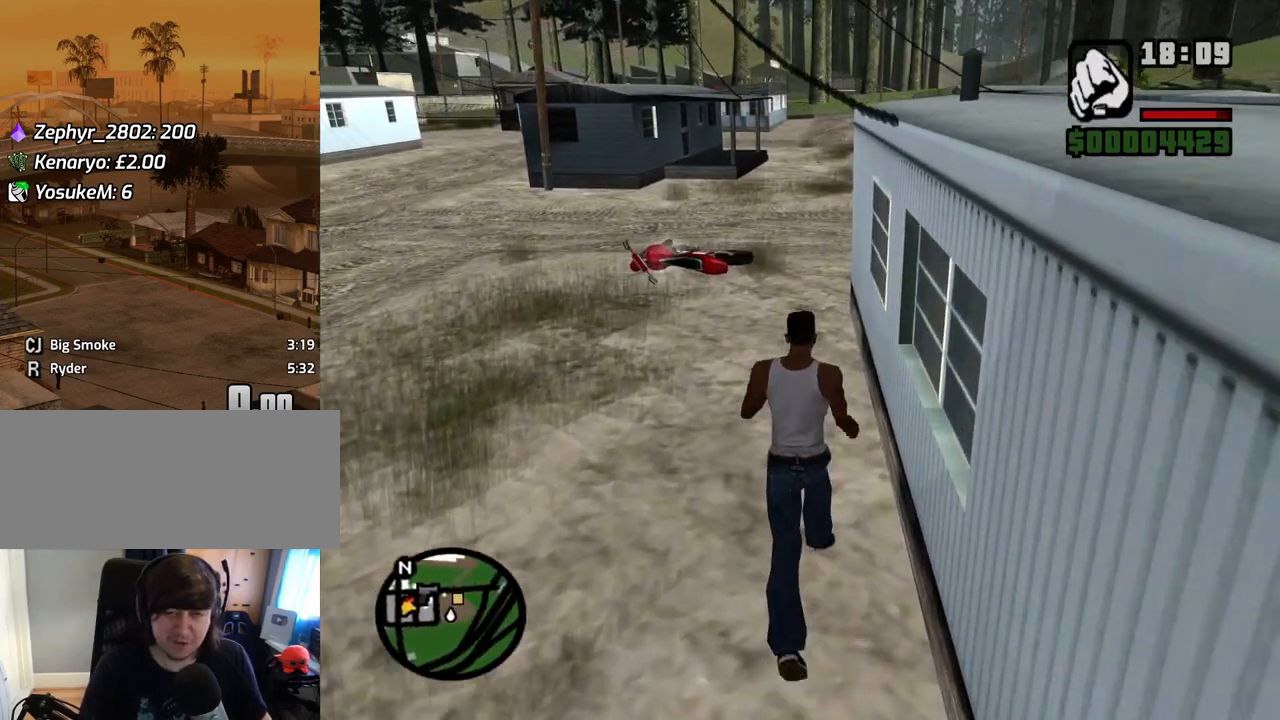
{"keys": ["w"], "mouse": [], "events": [[67, "space", "down"], [151, "space", "up"], [251, "space", "down"], [352, "space", "up"], [435, "space", "down"], [486, "space", "up"]]}
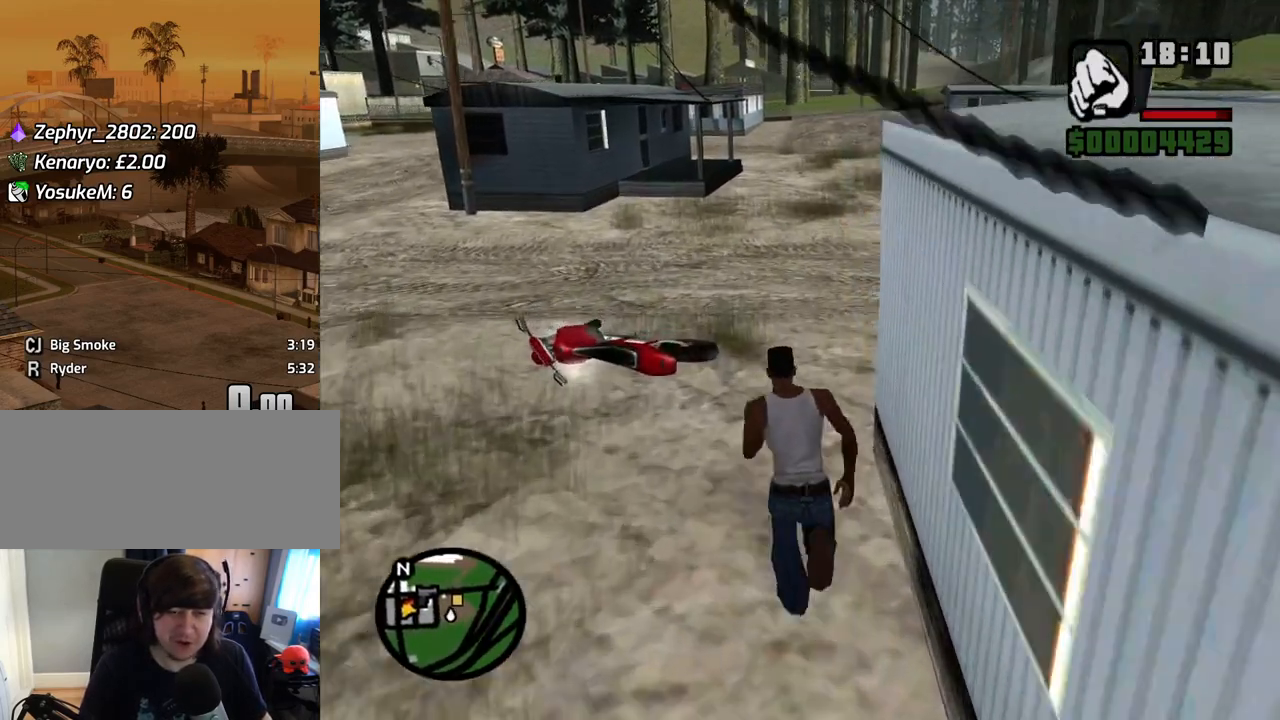
{"keys": ["w"], "mouse": [], "events": [[84, "space", "down"], [168, "space", "up"], [269, "space", "down"], [352, "space", "up"], [436, "space", "down"], [486, "space", "up"]]}
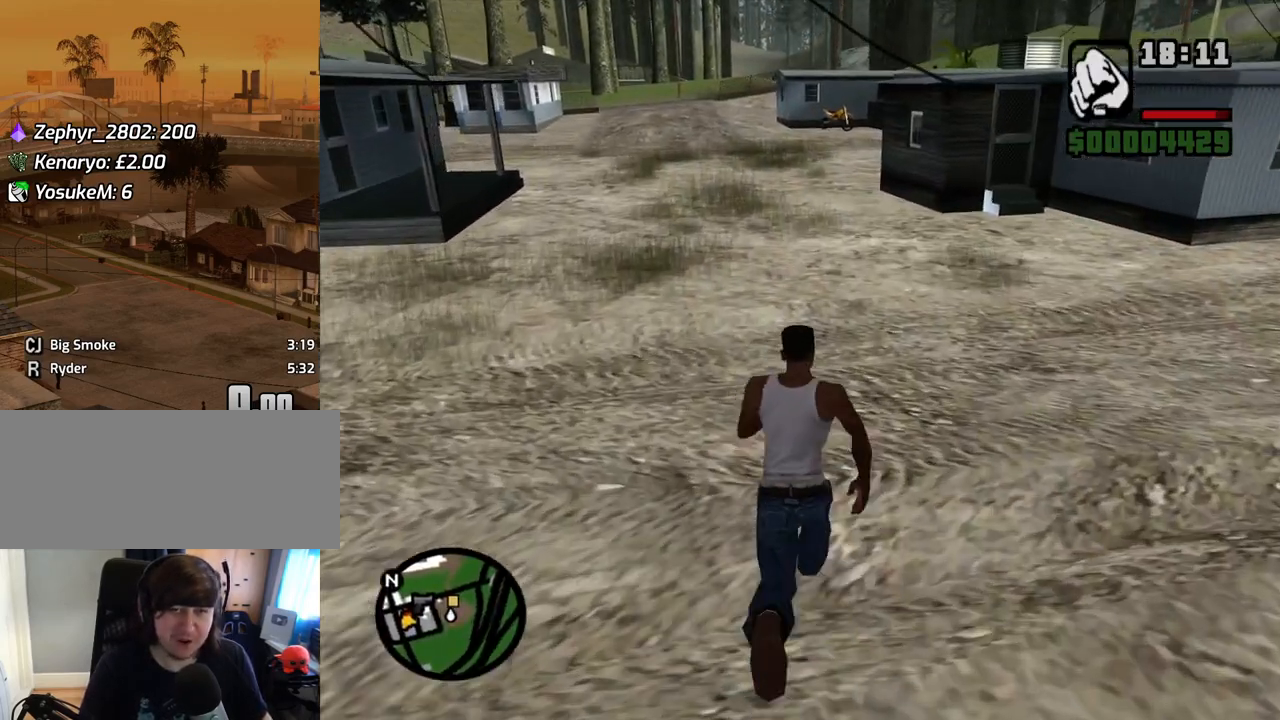
{"keys": ["space", "w"], "mouse": [], "events": [[84, "space", "down"], [168, "space", "up"], [268, "space", "down"], [369, "space", "up"], [453, "space", "down"]]}
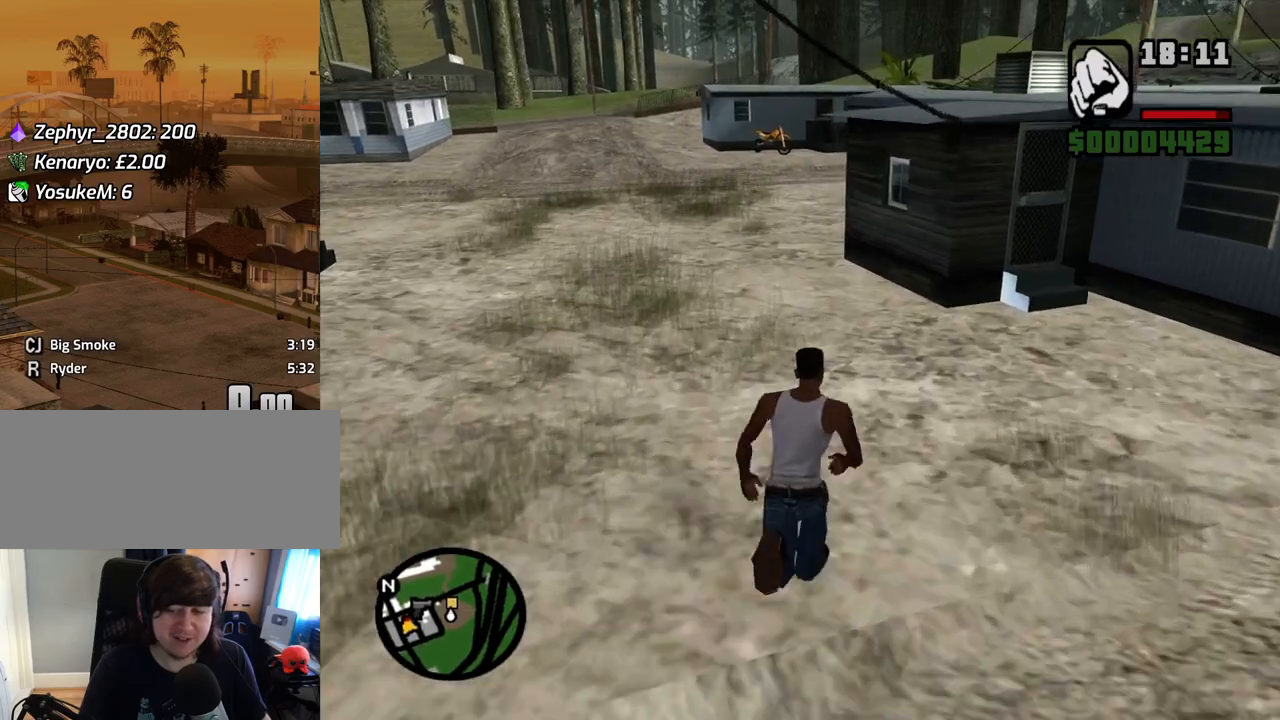
{"keys": ["space", "w"], "mouse": [], "events": [[50, "space", "up"], [134, "space", "down"], [184, "space", "up"], [335, "space", "down"], [385, "space", "up"], [469, "space", "down"]]}
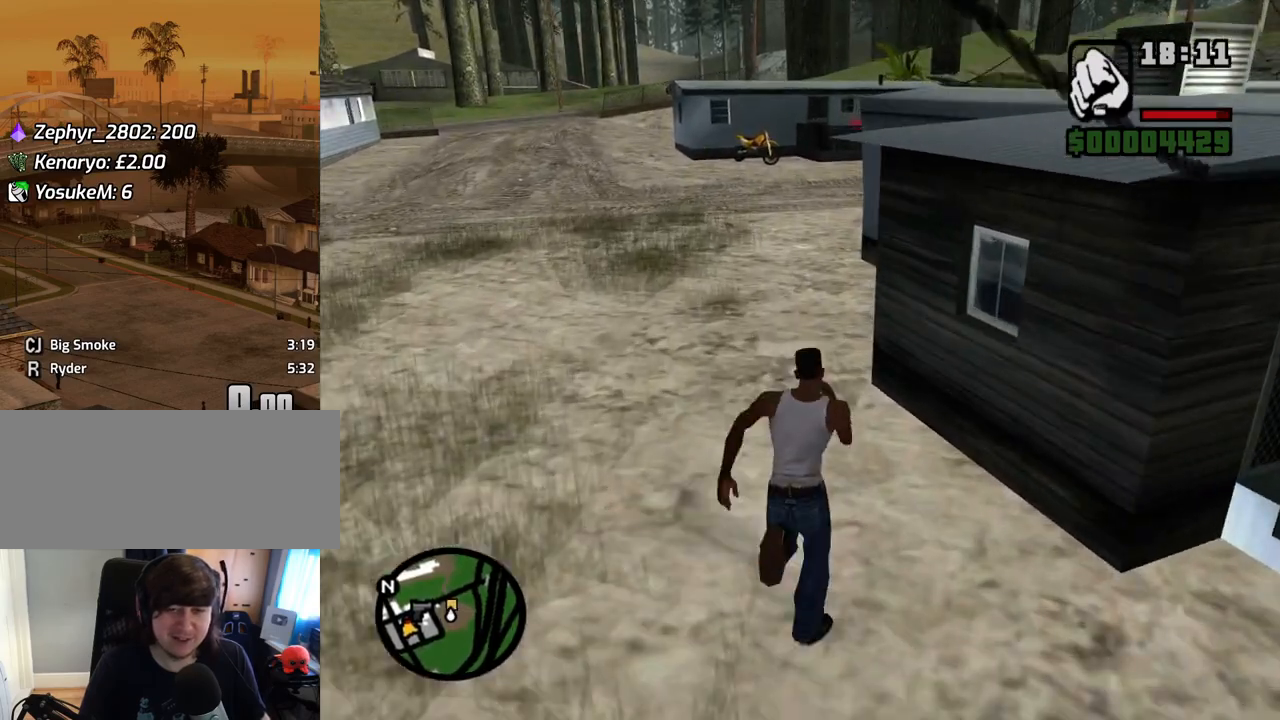
{"keys": ["space", "w"], "mouse": [], "events": [[67, "space", "up"], [151, "space", "down"], [201, "space", "up"], [352, "space", "down"], [385, "space", "up"], [486, "space", "down"]]}
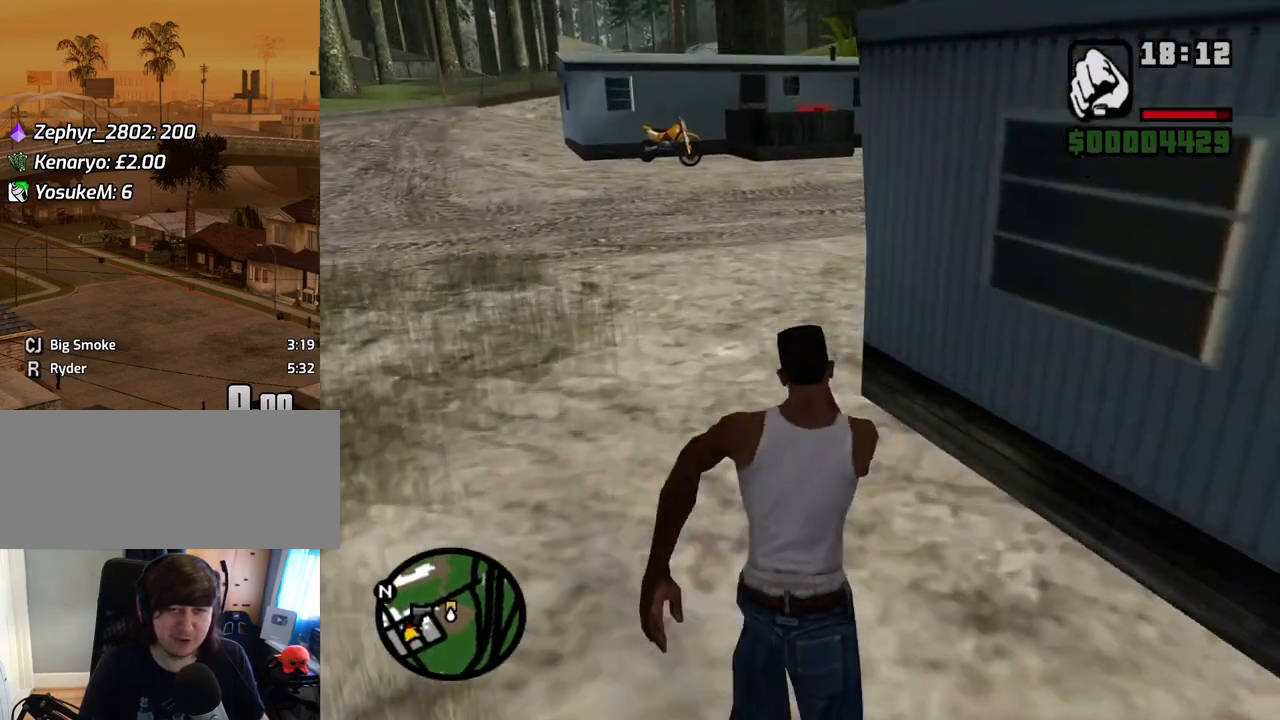
{"keys": ["w"], "mouse": [], "events": [[100, "space", "up"], [184, "space", "down"], [234, "space", "up"], [385, "space", "down"], [419, "space", "up"]]}
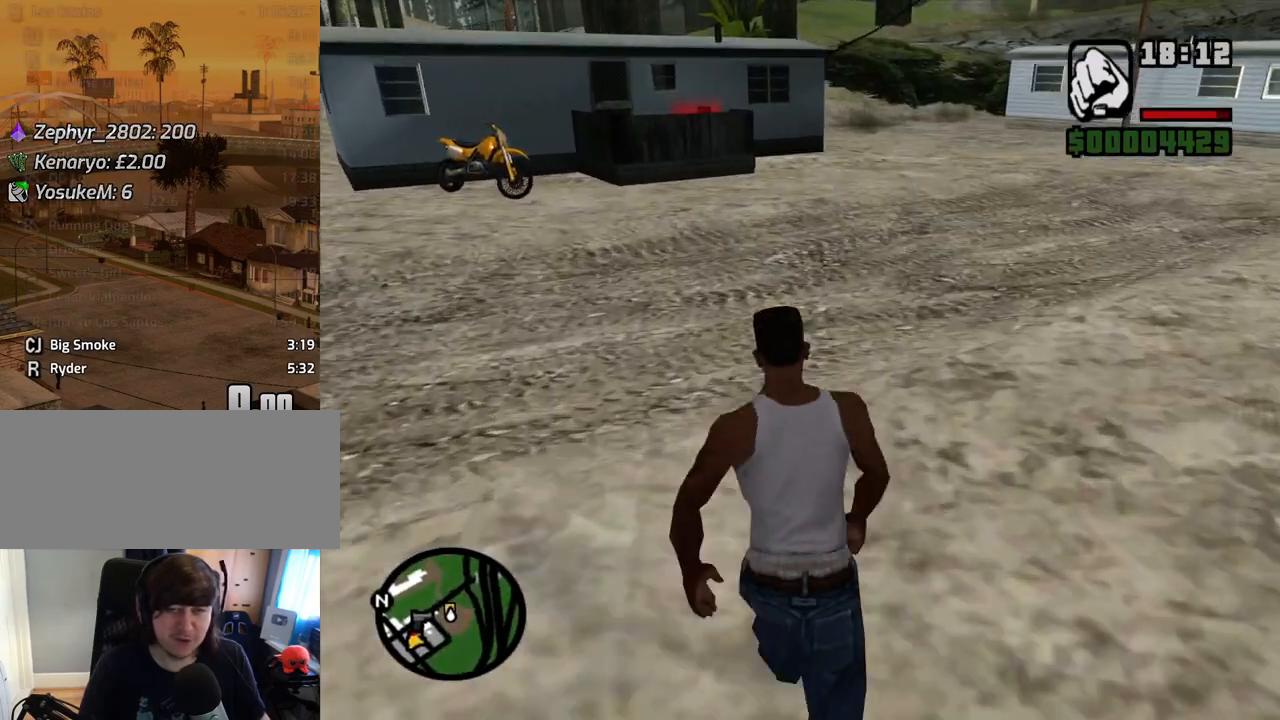
{"keys": ["w"], "mouse": [], "events": [[16, "space", "down"], [117, "space", "up"], [201, "space", "down"], [251, "space", "up"], [352, "space", "down"], [435, "space", "up"]]}
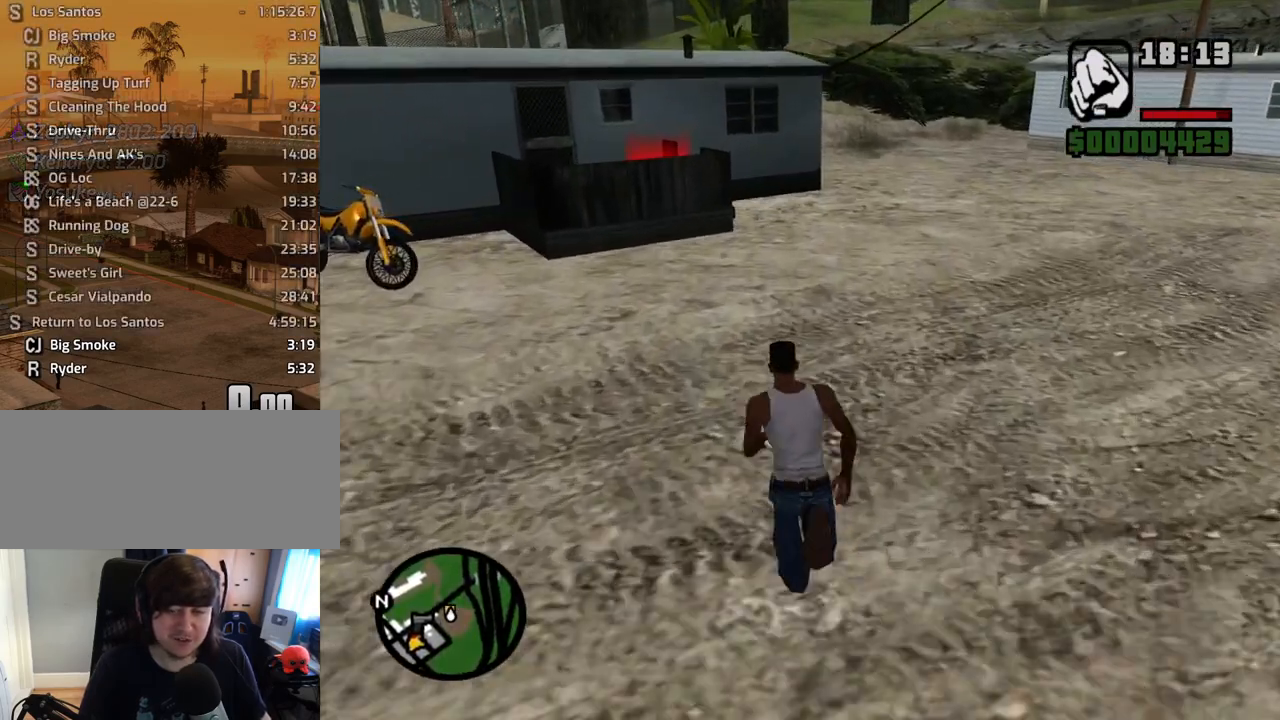
{"keys": ["w"], "mouse": [], "events": []}
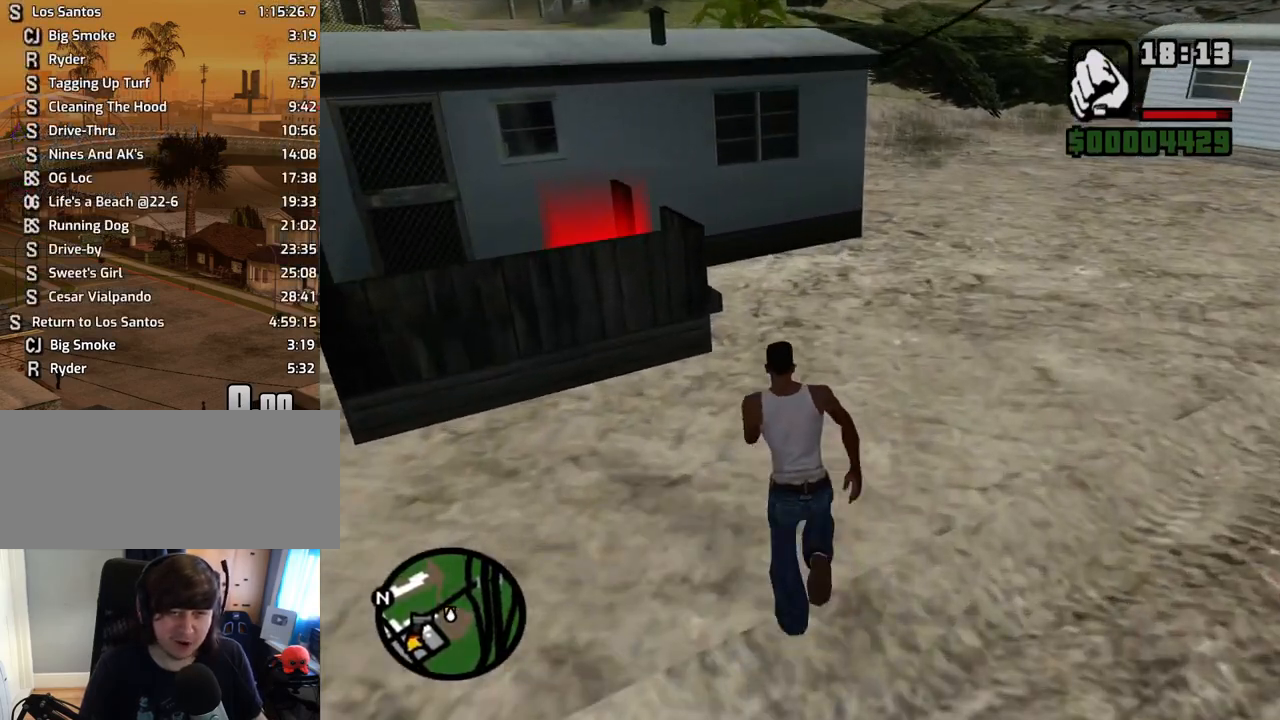
{"keys": ["d", "w"], "mouse": [], "events": [[268, "a", "down"], [453, "a", "up"], [503, "d", "down"]]}
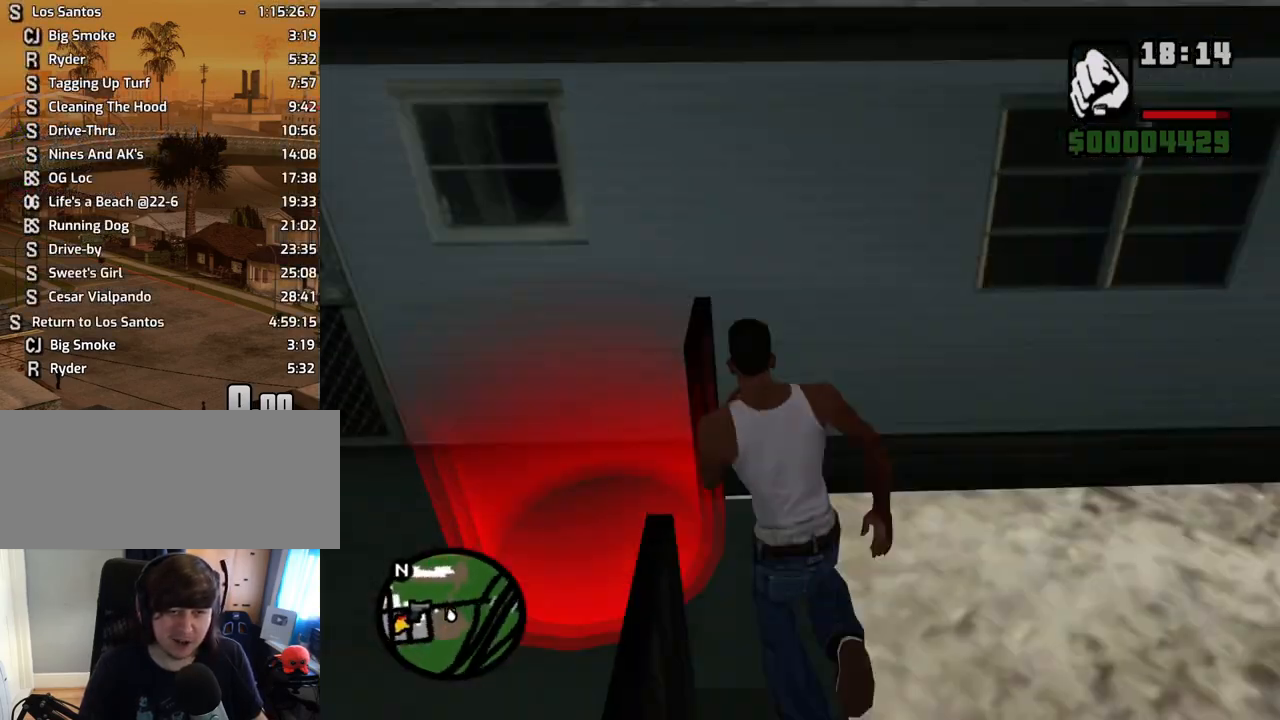
{"keys": ["a", "space", "w"], "mouse": [], "events": [[100, "w", "up"], [235, "a", "down"], [235, "s", "down"], [285, "d", "up"], [335, "s", "up"], [419, "space", "down"], [469, "w", "down"]]}
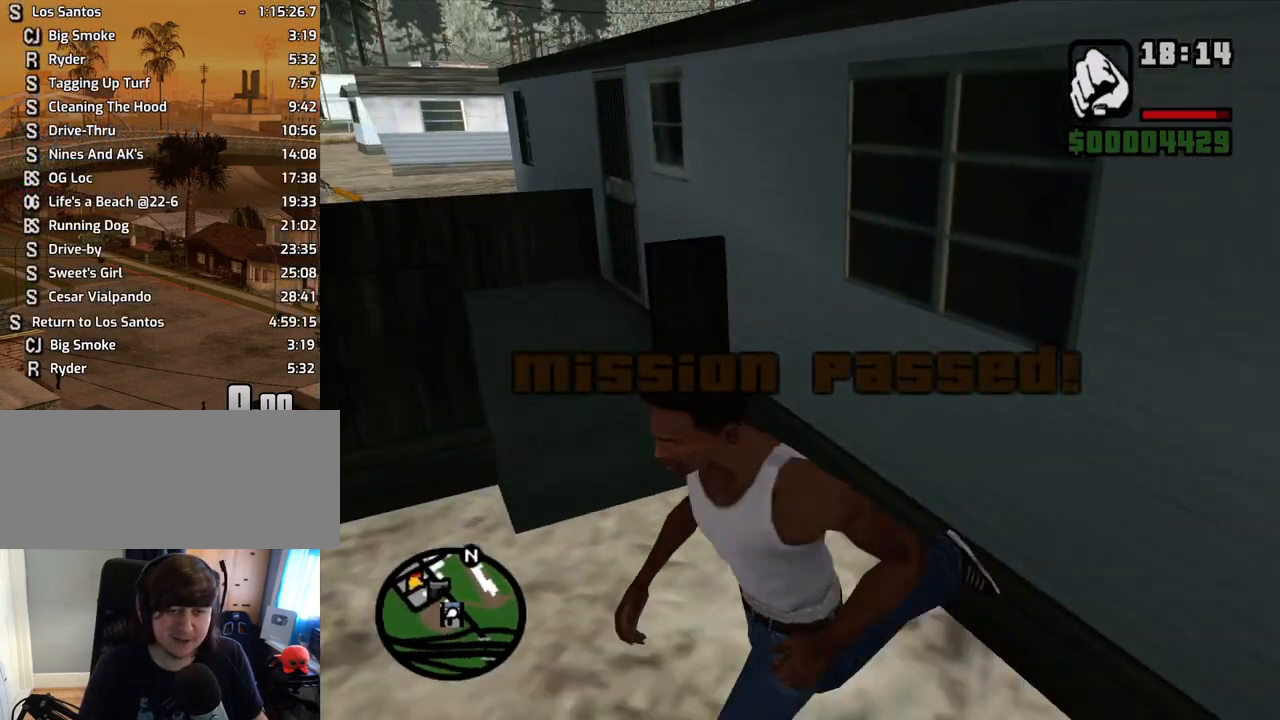
{"keys": ["a", "w"], "mouse": [], "events": [[67, "space", "up"], [150, "space", "down"], [251, "space", "up"], [385, "space", "down"], [486, "space", "up"]]}
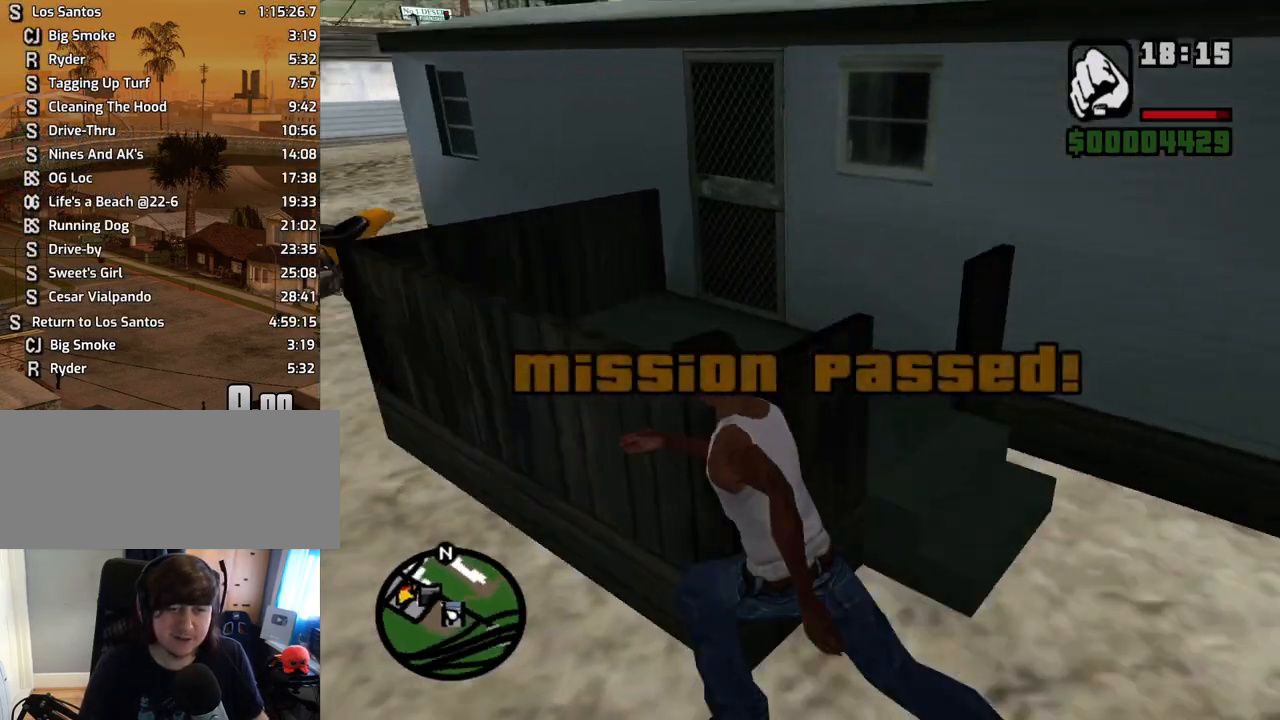
{"keys": ["a", "w"], "mouse": [], "events": [[100, "space", "down"], [184, "space", "up"]]}
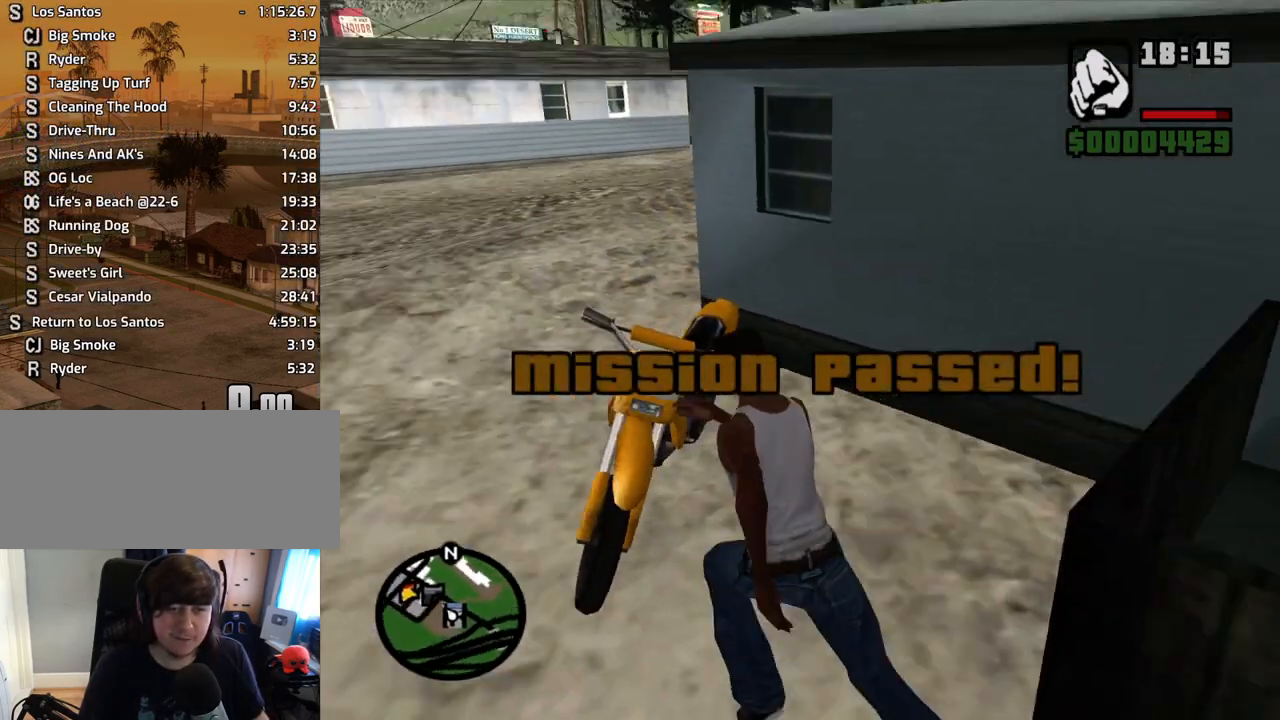
{"keys": [], "mouse": [], "events": [[67, "f", "down"], [151, "a", "up"], [151, "f", "up"], [151, "w", "up"], [252, "f", "down"], [302, "f", "up"], [403, "f", "down"], [486, "f", "up"]]}
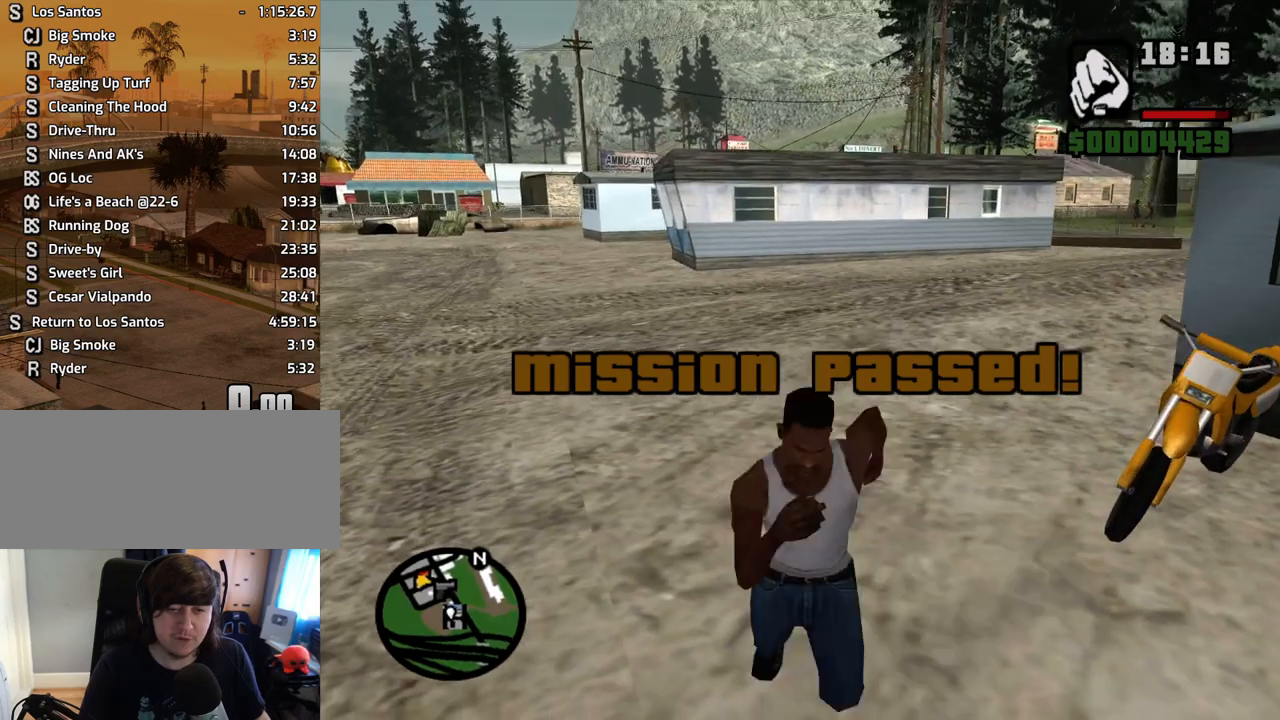
{"keys": [], "mouse": [], "events": []}
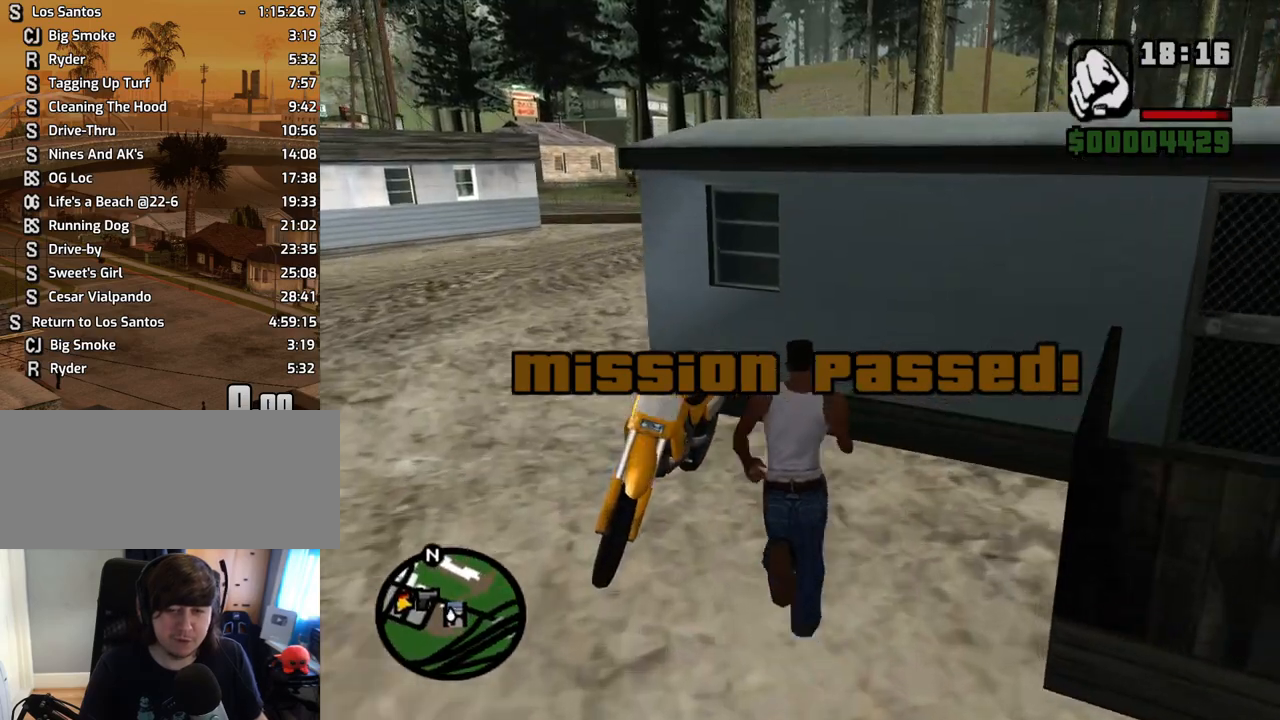
{"keys": ["w"], "mouse": [], "events": [[503, "w", "down"]]}
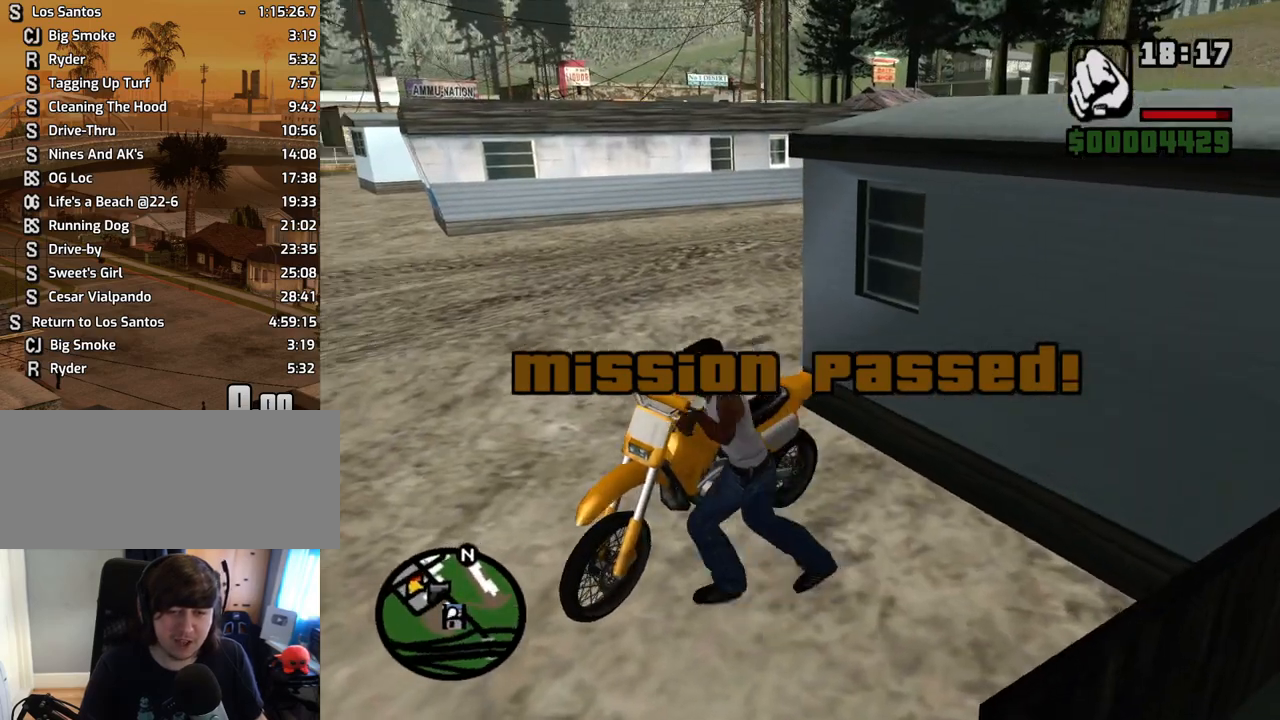
{"keys": ["5", "d", "w"], "mouse": [], "events": [[50, "d", "down"], [134, "5", "down"]]}
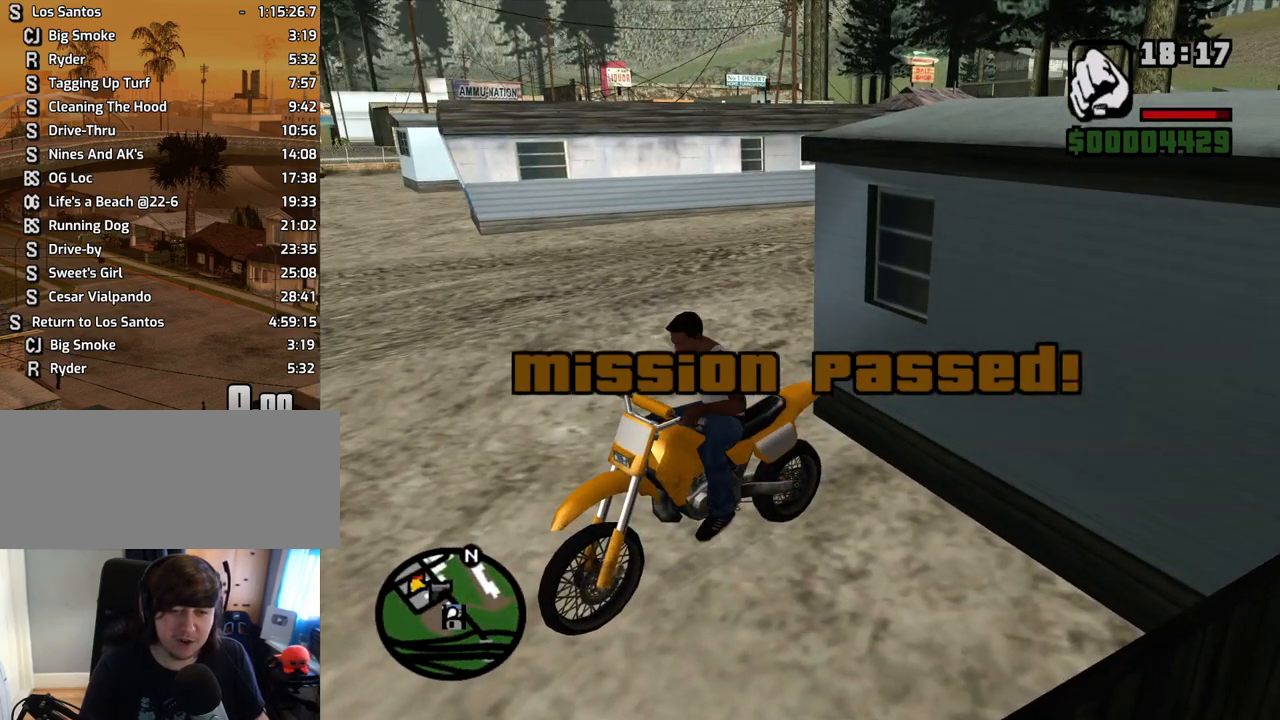
{"keys": ["5", "d", "w"], "mouse": [], "events": []}
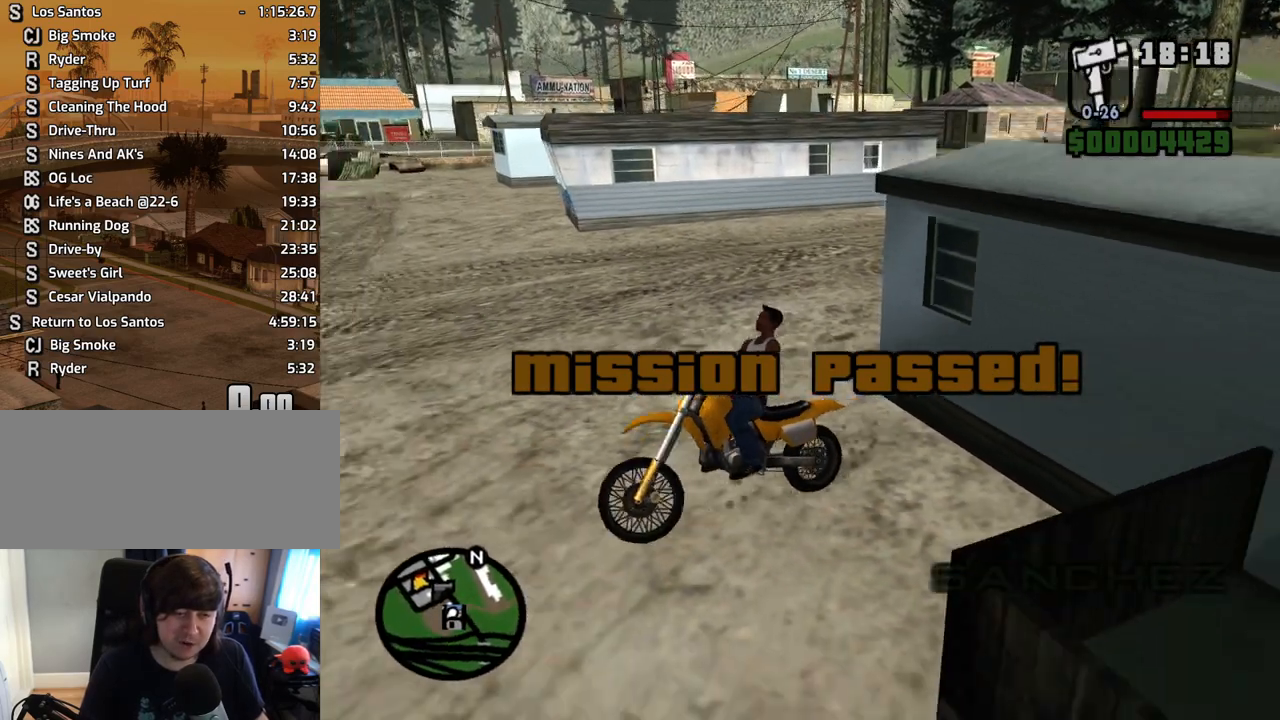
{"keys": ["5", "d"], "mouse": [], "events": [[150, "w", "up"]]}
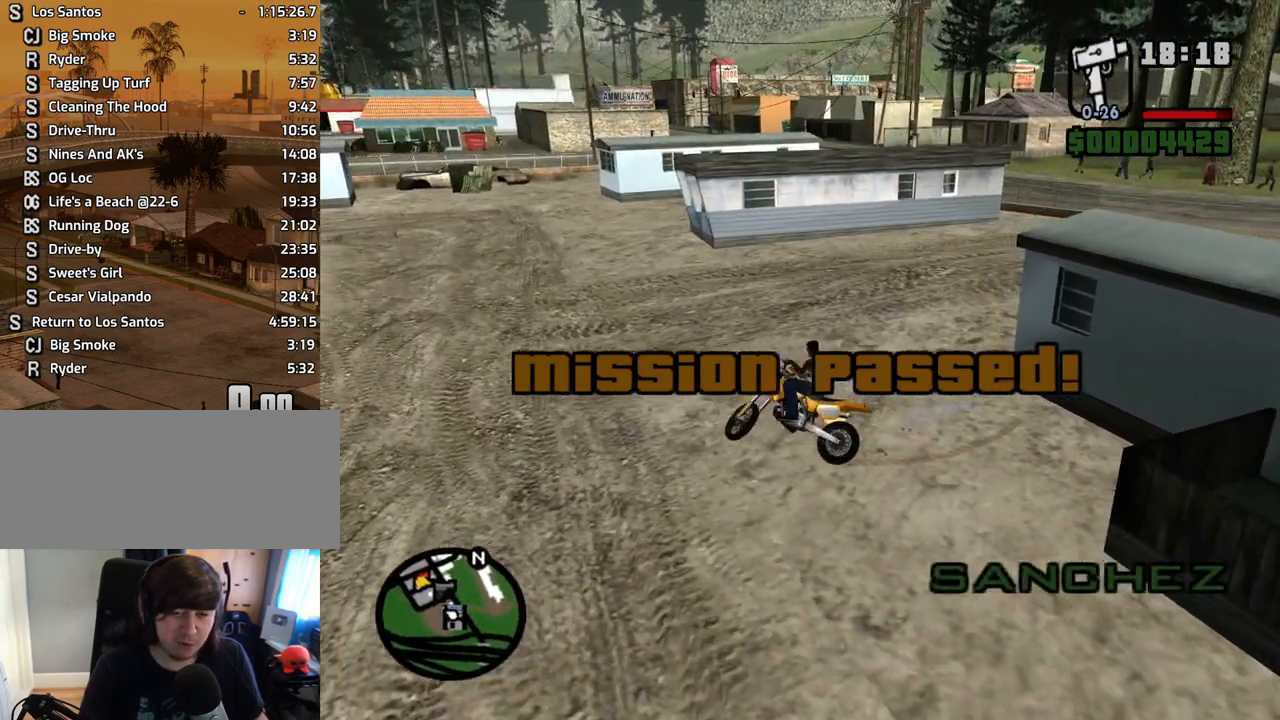
{"keys": ["2", "d", "w"], "mouse": [], "events": [[67, "w", "down"], [118, "5", "up"], [252, "2", "down"], [403, "2", "up"], [436, "2", "down"]]}
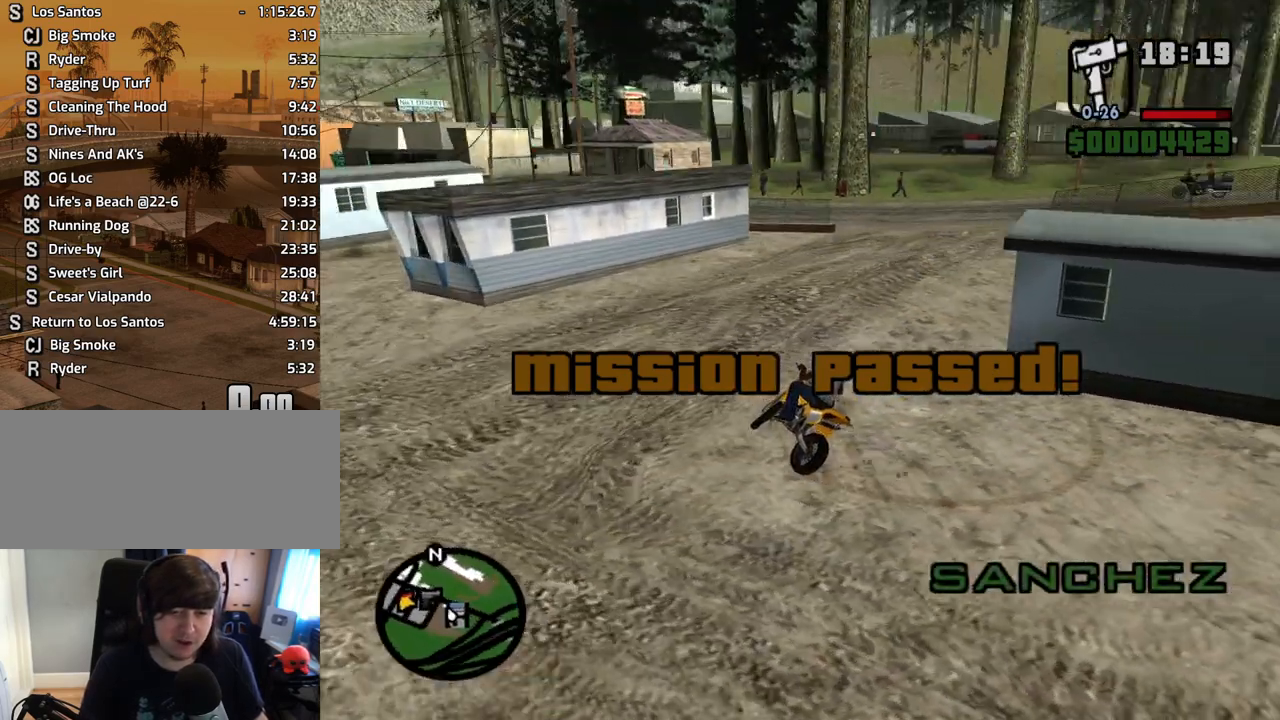
{"keys": ["w"], "mouse": [], "events": [[84, "2", "up"], [168, "2", "down"], [302, "2", "up"], [352, "2", "down"], [486, "2", "up"], [486, "d", "up"]]}